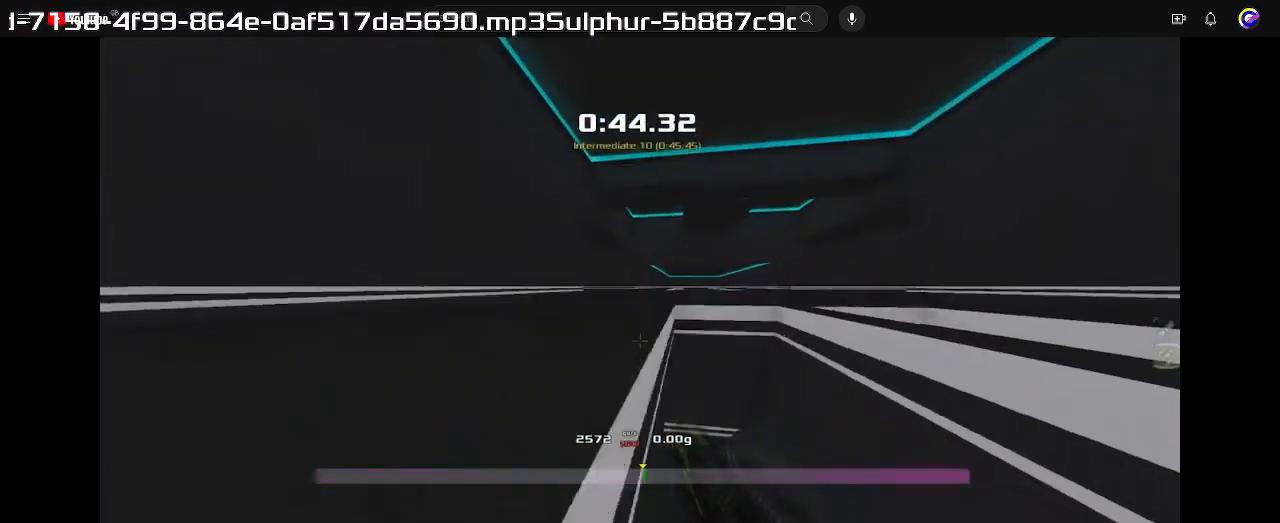
Gameplay with keyboard; each line is a JSON object with the keys held at the frame after it. "events" lists presses ("down") and releases ("up") of "down", "left", "right" and "up" between this image and that frame as [ms after this image, input, new state], when the widget could be followed in between. No other keys are recorded. Mouse input is not recorded. Not read: other_keys.
{"keys": ["right"], "events": []}
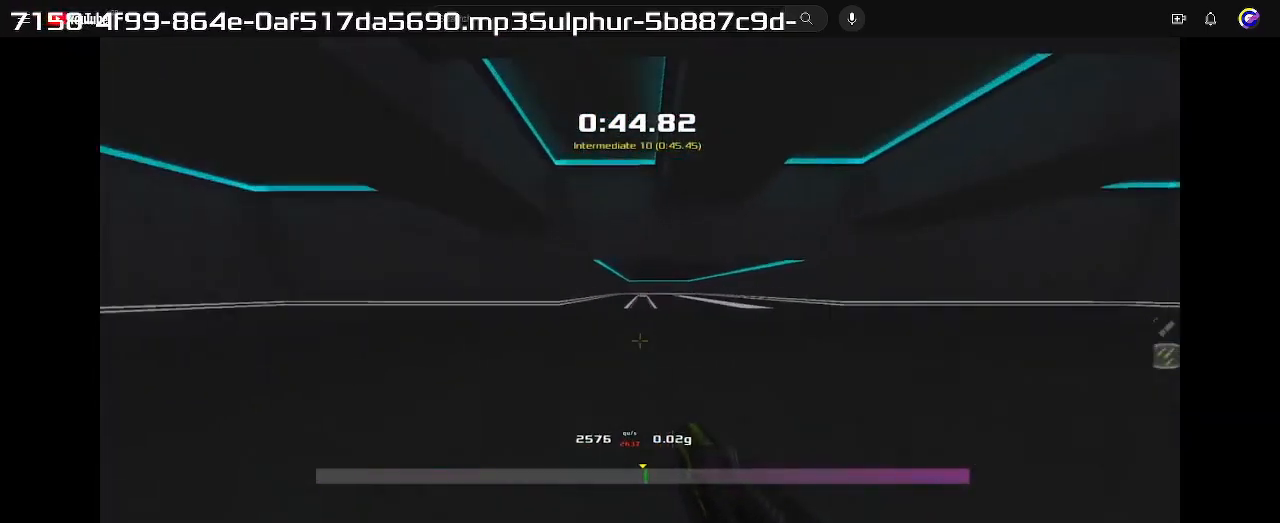
{"keys": ["left"], "events": [[367, "right", "up"], [400, "left", "down"]]}
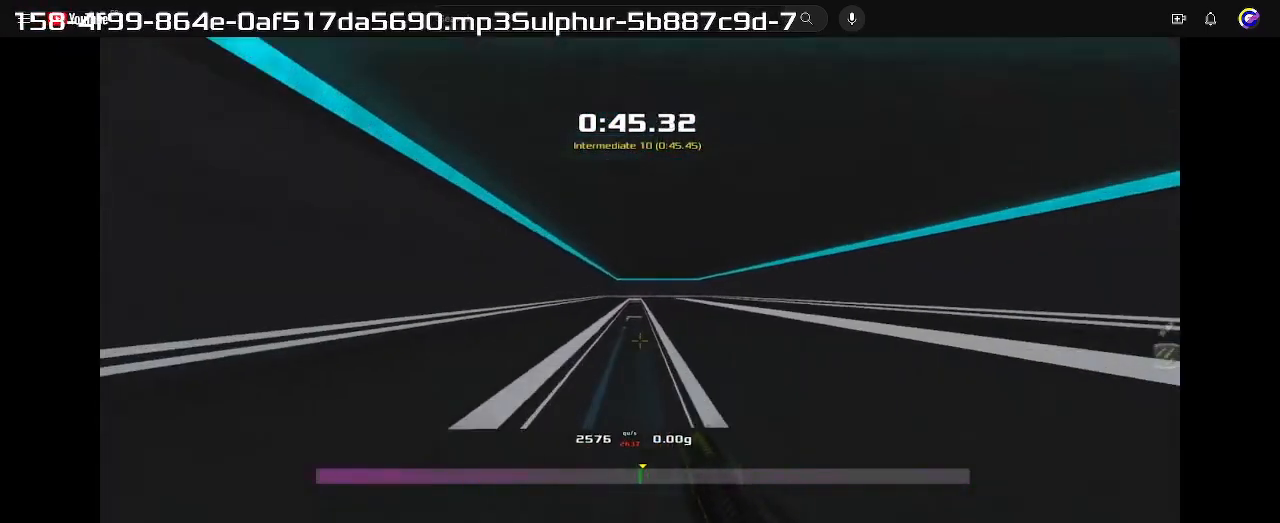
{"keys": ["left"]}
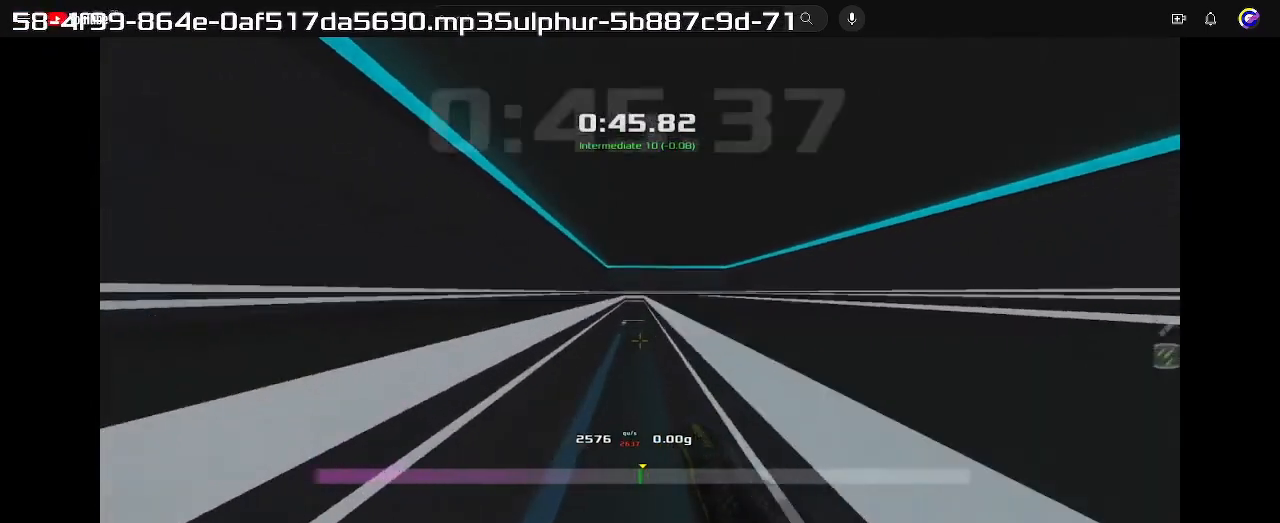
{"keys": ["left"], "events": []}